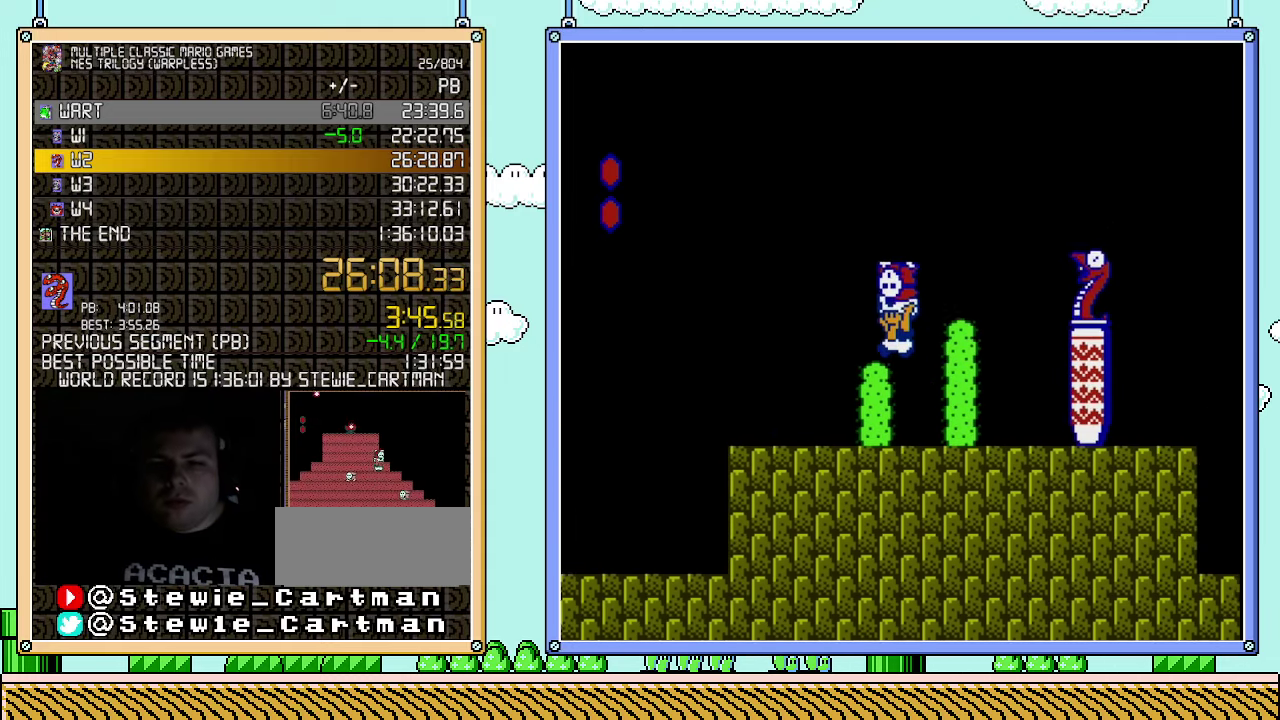
Gameplay with a controller (Nintendo layout); each line is a JSON object with the inputs held at the frame after it. "events" lists button and stick changes between this image and that frame as [ms after this image, input, new state], when the widget could be followed in between. Not read: L3 R3.
{"buttons": ["B", "DPAD_RIGHT"], "events": [[117, "A", "down"], [150, "DPAD_RIGHT", "down"], [467, "A", "up"]]}
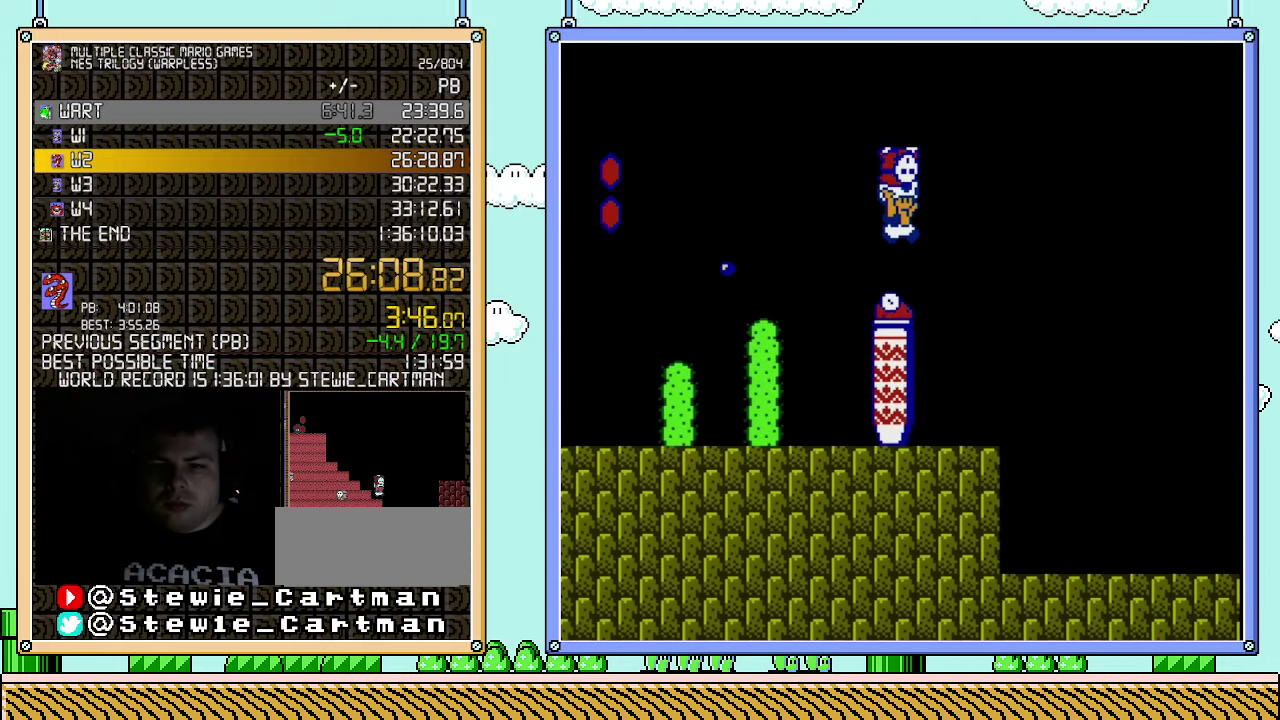
{"buttons": ["B", "DPAD_RIGHT"], "events": []}
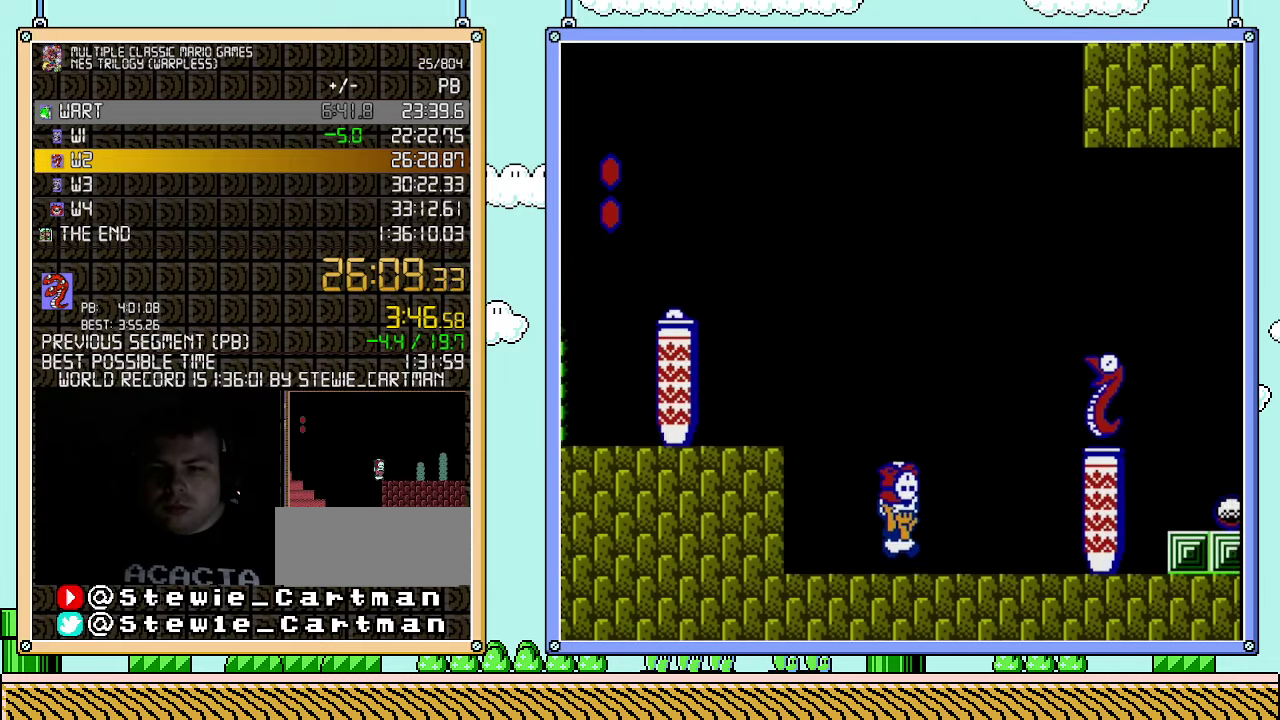
{"buttons": ["A", "B", "DPAD_RIGHT"], "events": [[317, "A", "down"], [317, "DPAD_DOWN", "down"], [317, "DPAD_RIGHT", "up"], [367, "DPAD_RIGHT", "down"], [400, "DPAD_DOWN", "up"]]}
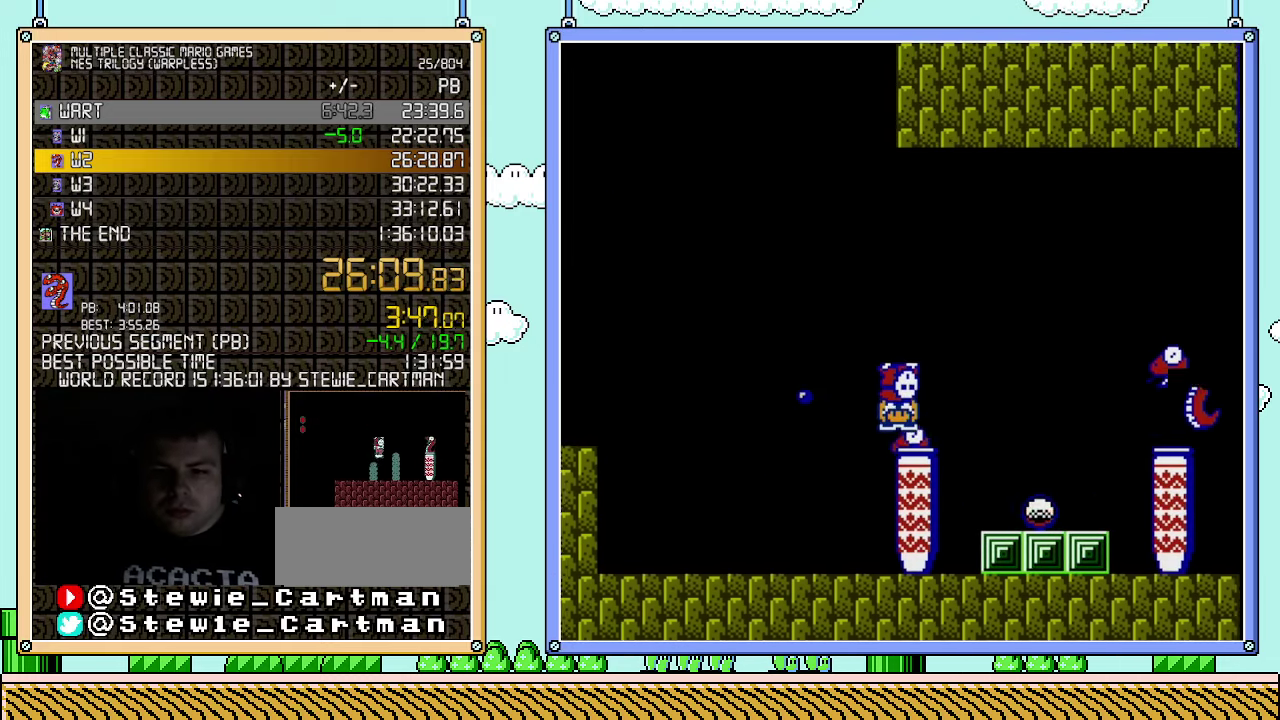
{"buttons": ["B"], "events": [[317, "A", "up"], [333, "B", "up"], [400, "DPAD_RIGHT", "up"], [500, "B", "down"]]}
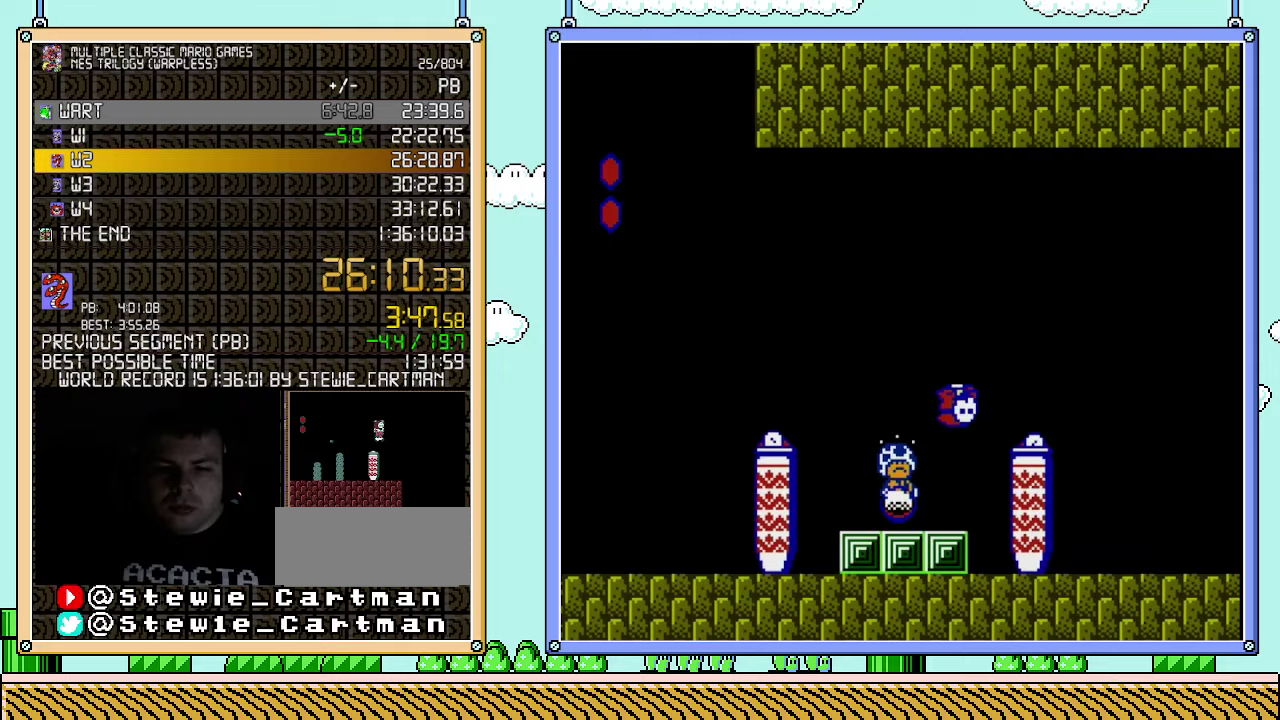
{"buttons": ["A", "B", "DPAD_RIGHT"], "events": [[317, "DPAD_RIGHT", "down"], [433, "A", "down"]]}
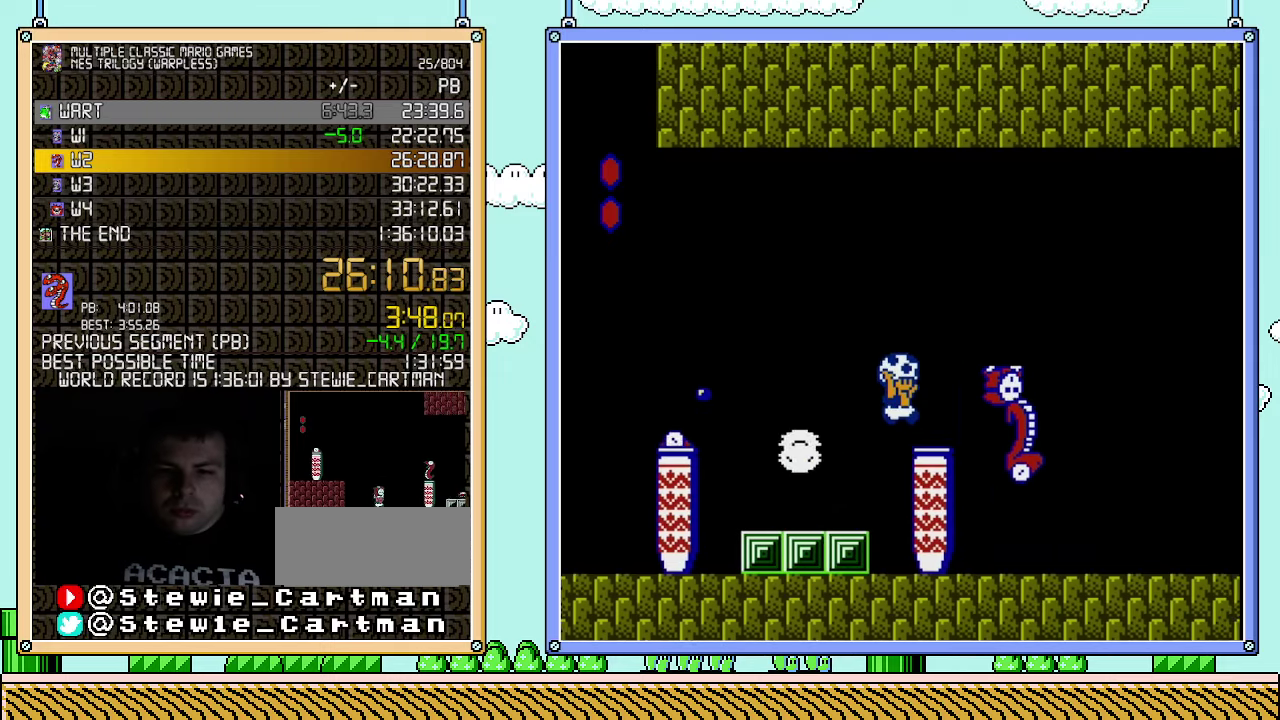
{"buttons": ["B", "DPAD_RIGHT"], "events": [[433, "A", "up"]]}
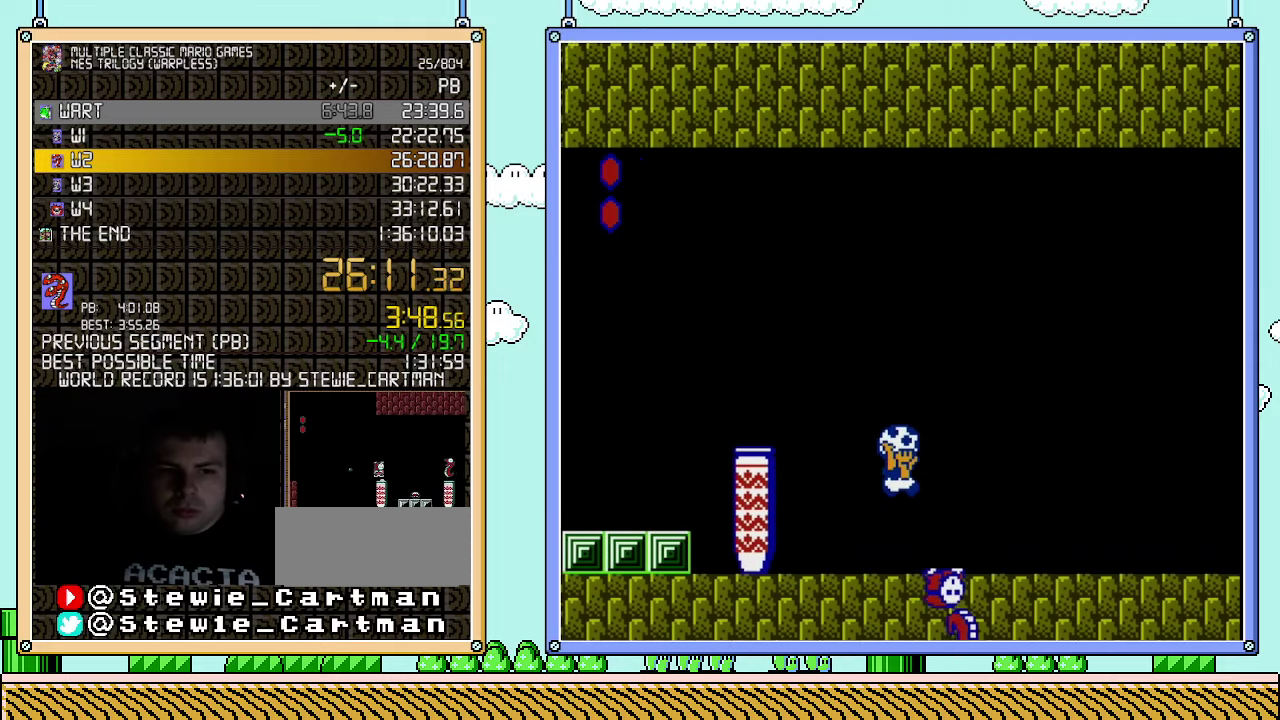
{"buttons": ["B", "DPAD_RIGHT"], "events": []}
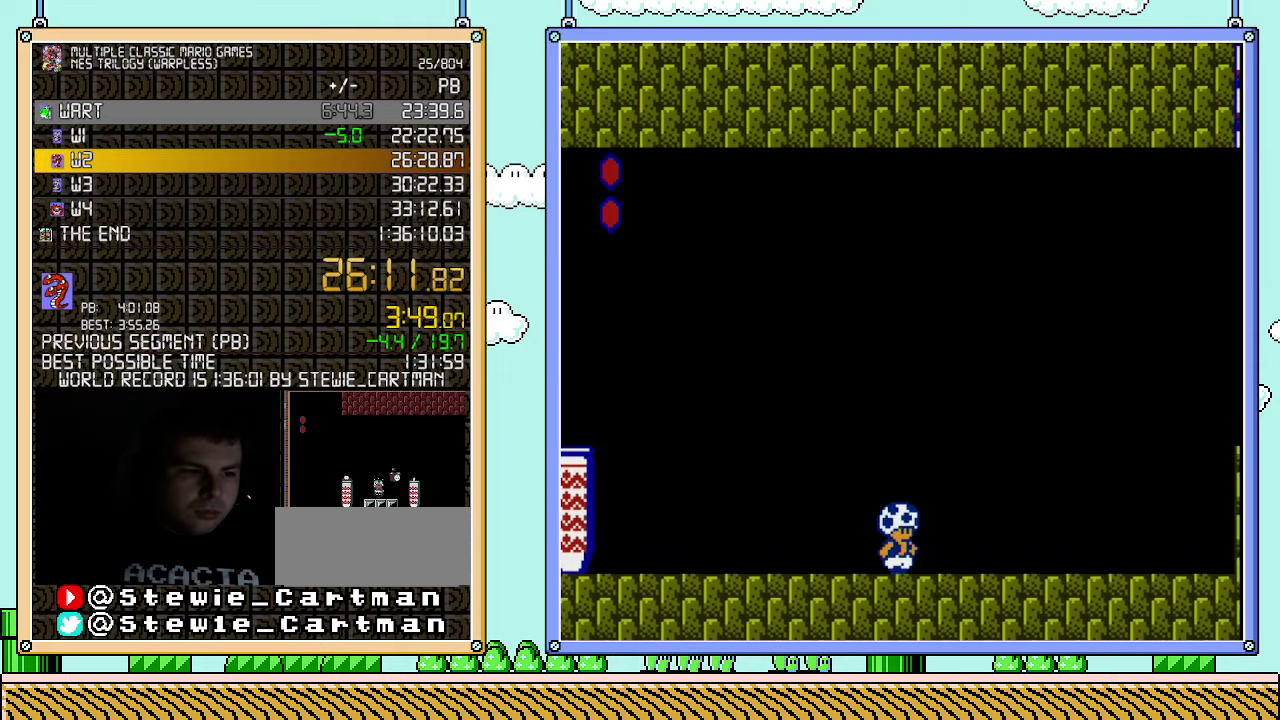
{"buttons": ["B", "DPAD_RIGHT"], "events": []}
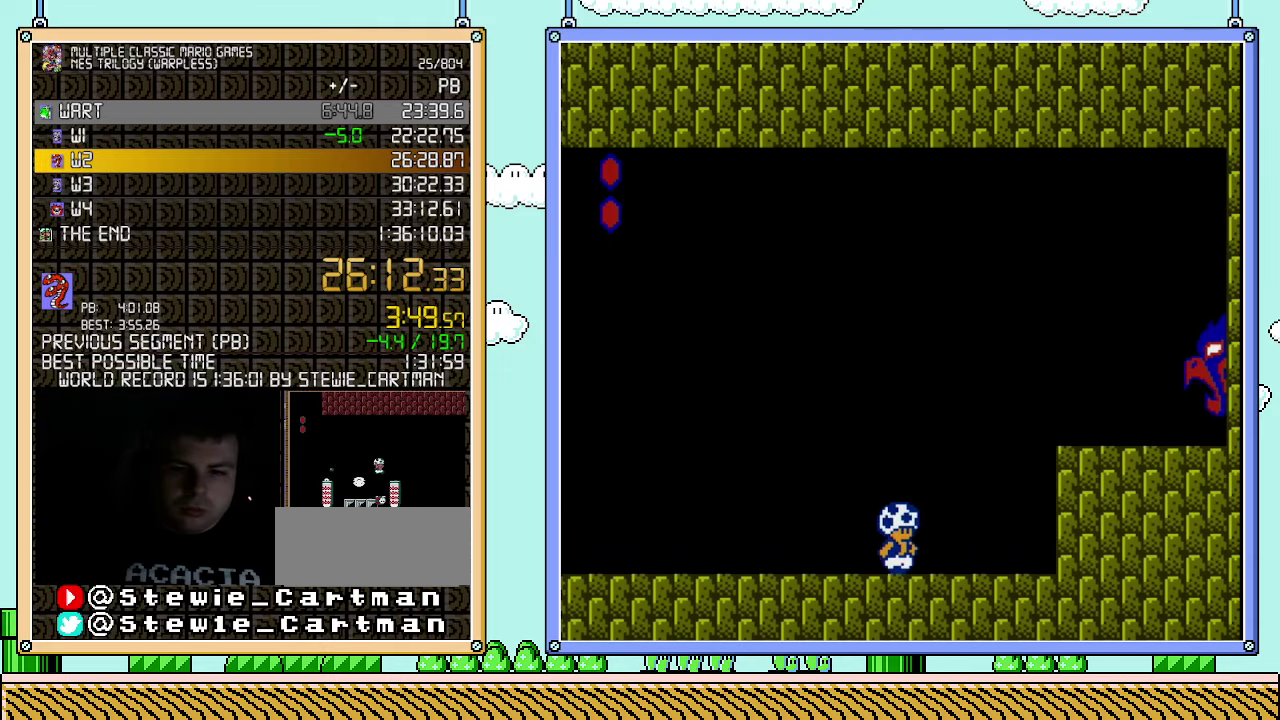
{"buttons": ["B", "DPAD_RIGHT"], "events": [[250, "A", "down"], [467, "A", "up"]]}
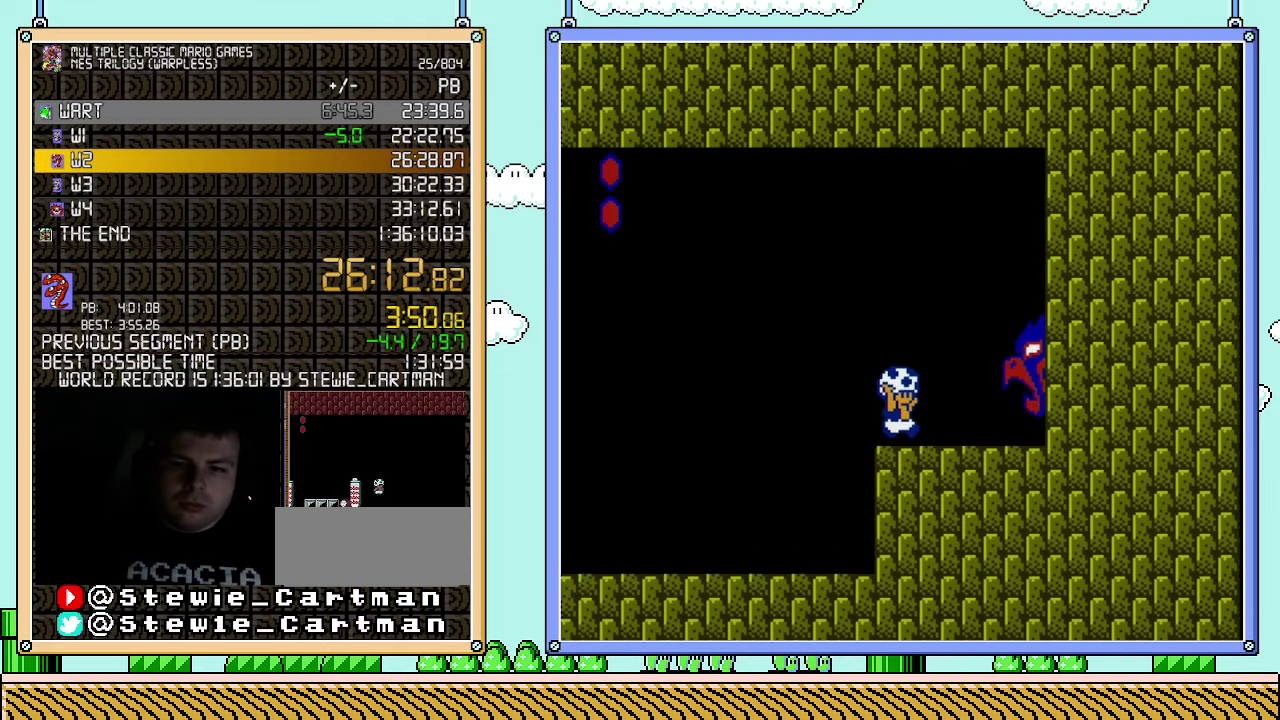
{"buttons": ["A", "B", "DPAD_LEFT"], "events": [[150, "A", "down"], [283, "A", "up"], [433, "DPAD_LEFT", "down"], [433, "DPAD_RIGHT", "up"], [500, "A", "down"]]}
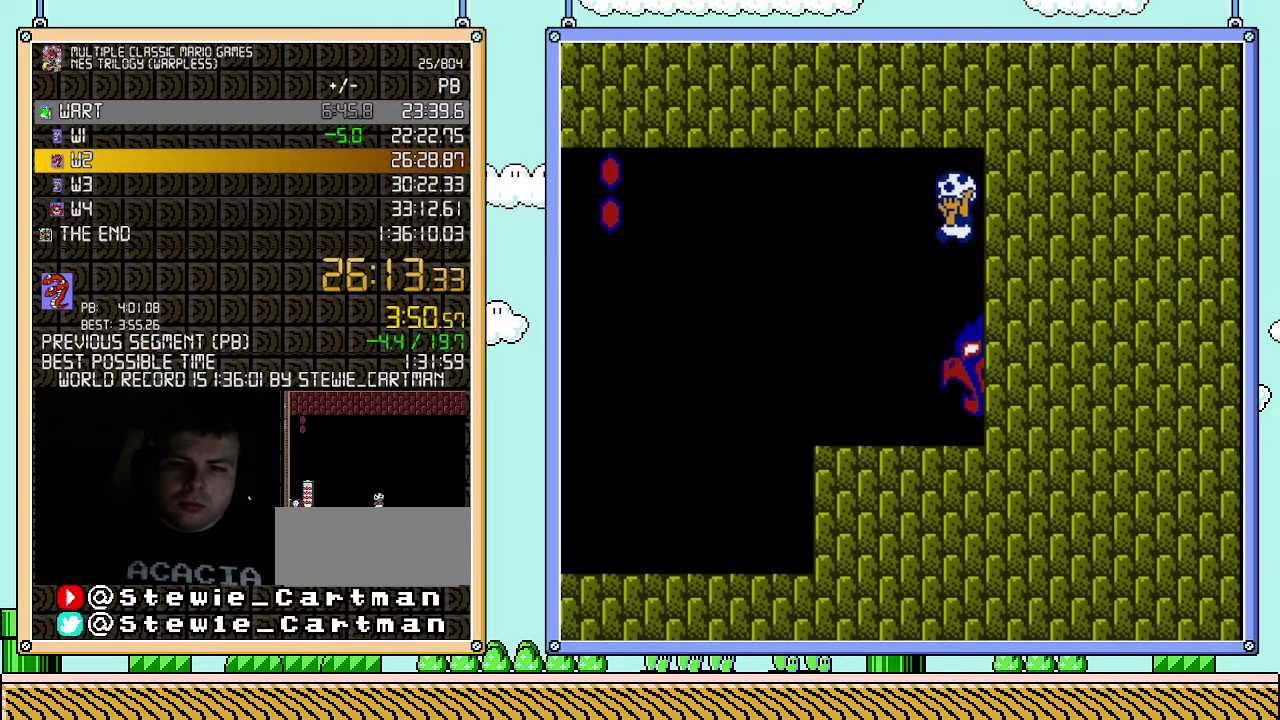
{"buttons": ["B", "DPAD_RIGHT"], "events": [[117, "A", "up"], [283, "DPAD_LEFT", "up"], [350, "DPAD_RIGHT", "down"]]}
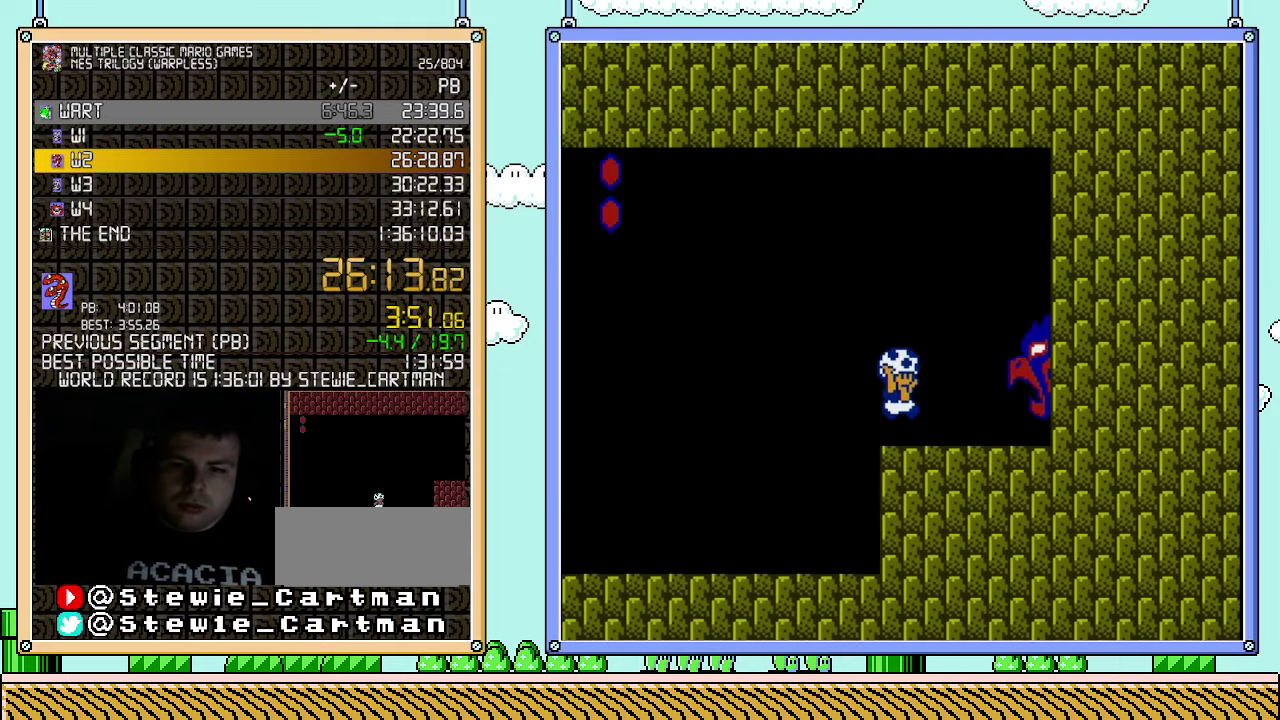
{"buttons": ["A", "B", "DPAD_RIGHT"], "events": [[33, "DPAD_RIGHT", "up"], [217, "A", "down"], [283, "DPAD_RIGHT", "down"]]}
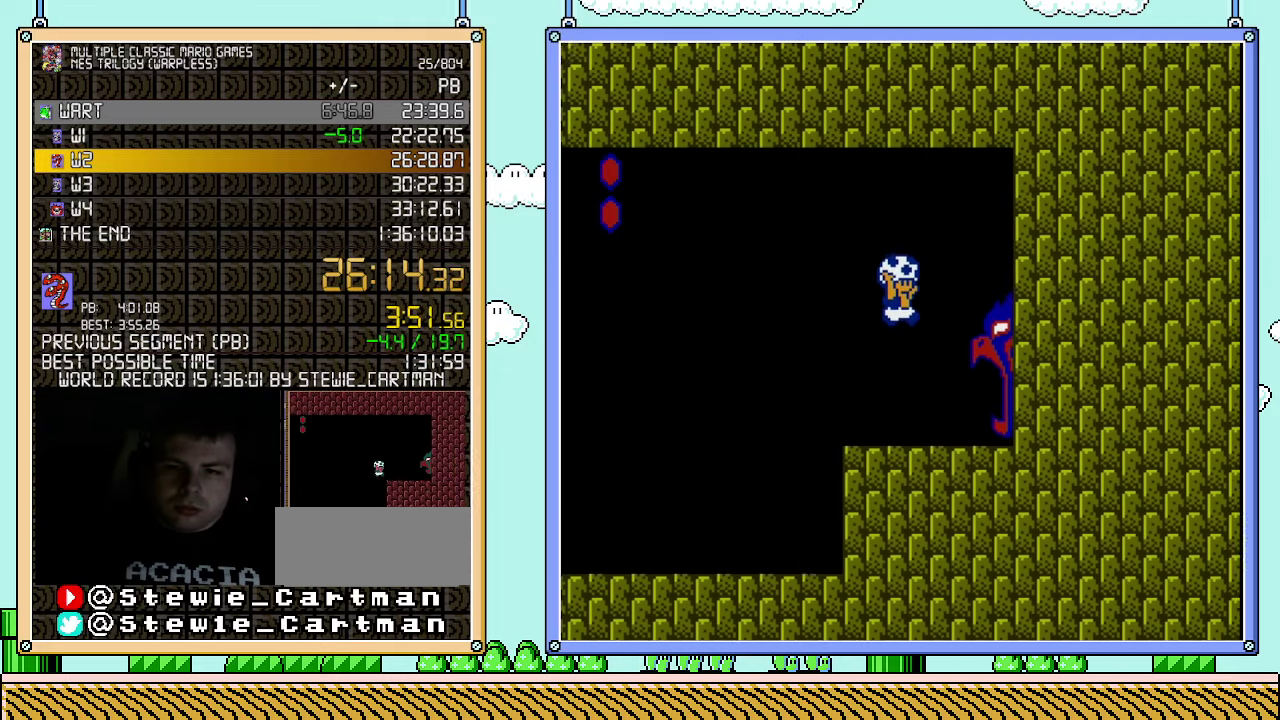
{"buttons": ["B", "DPAD_RIGHT"], "events": [[33, "A", "up"]]}
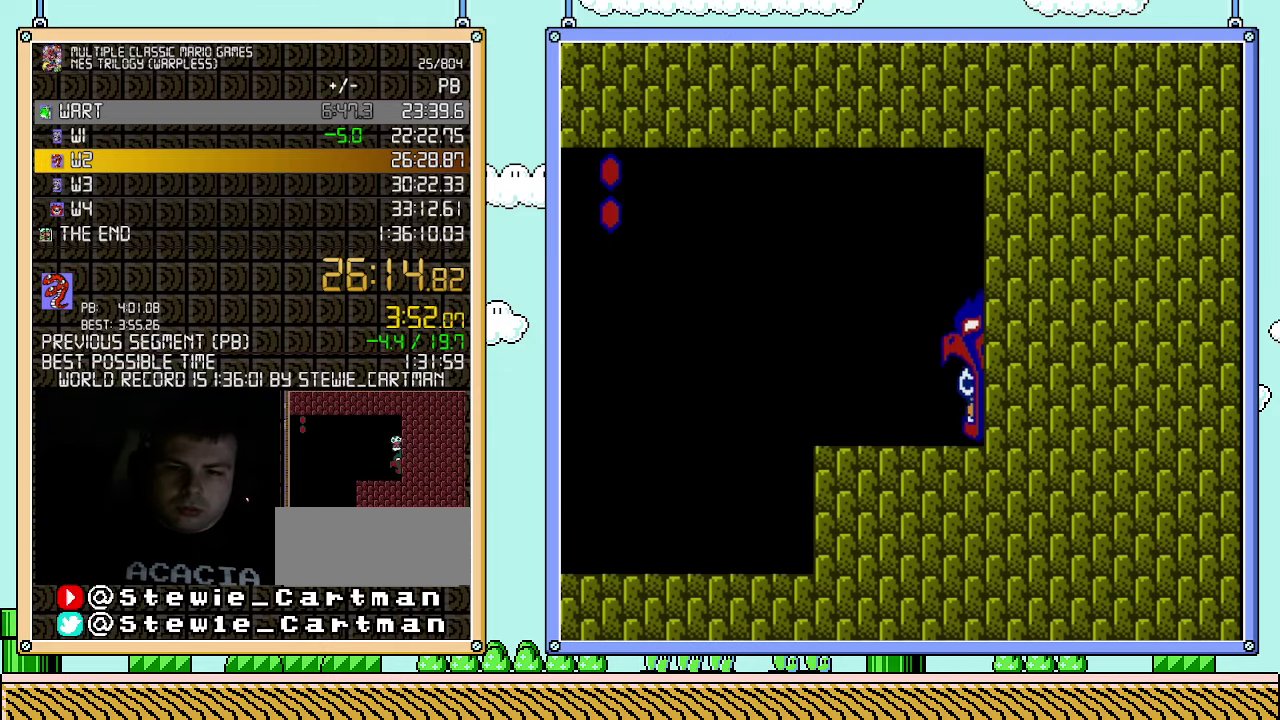
{"buttons": ["B"], "events": [[150, "DPAD_RIGHT", "up"]]}
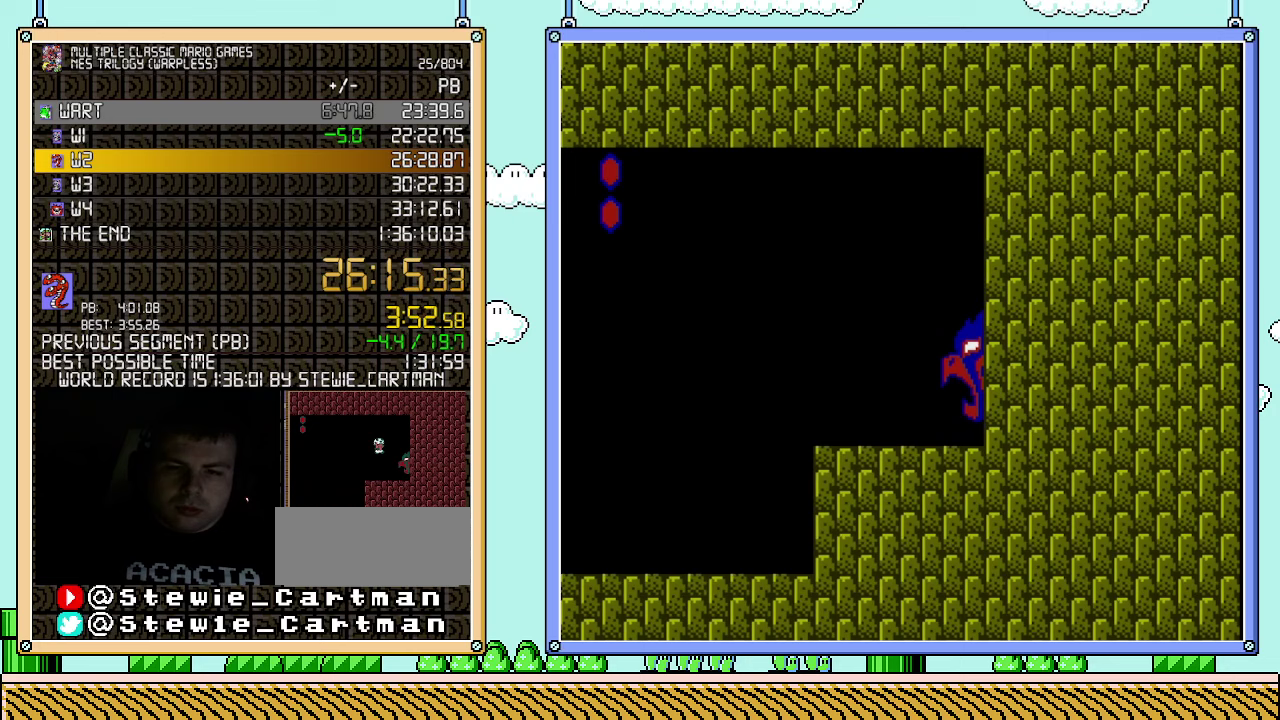
{"buttons": ["B"], "events": []}
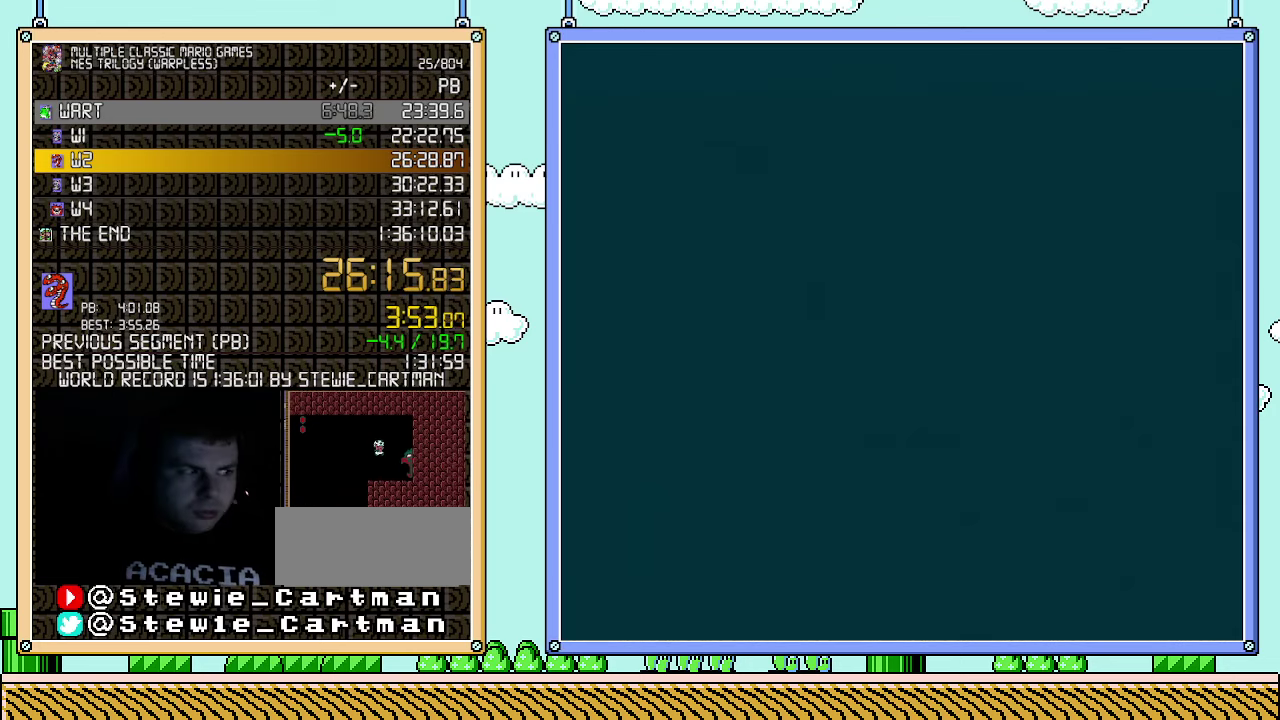
{"buttons": ["B"], "events": []}
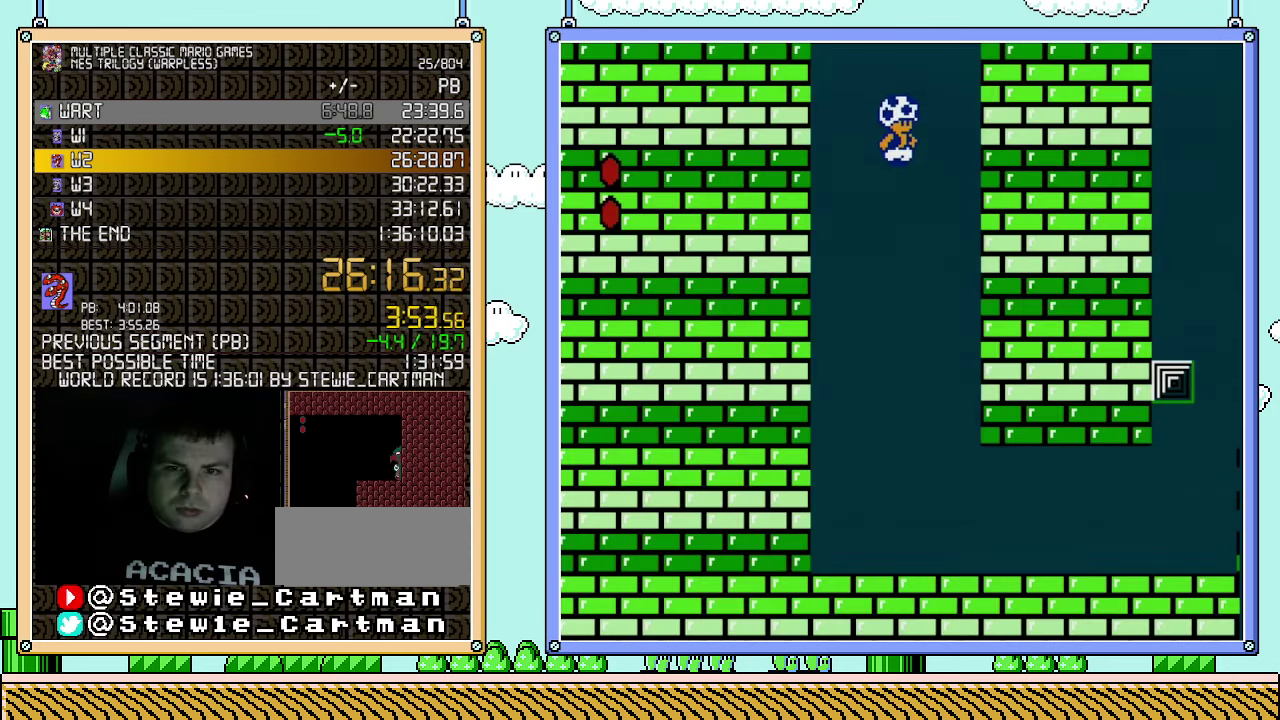
{"buttons": ["B", "DPAD_RIGHT"], "events": [[350, "DPAD_RIGHT", "down"]]}
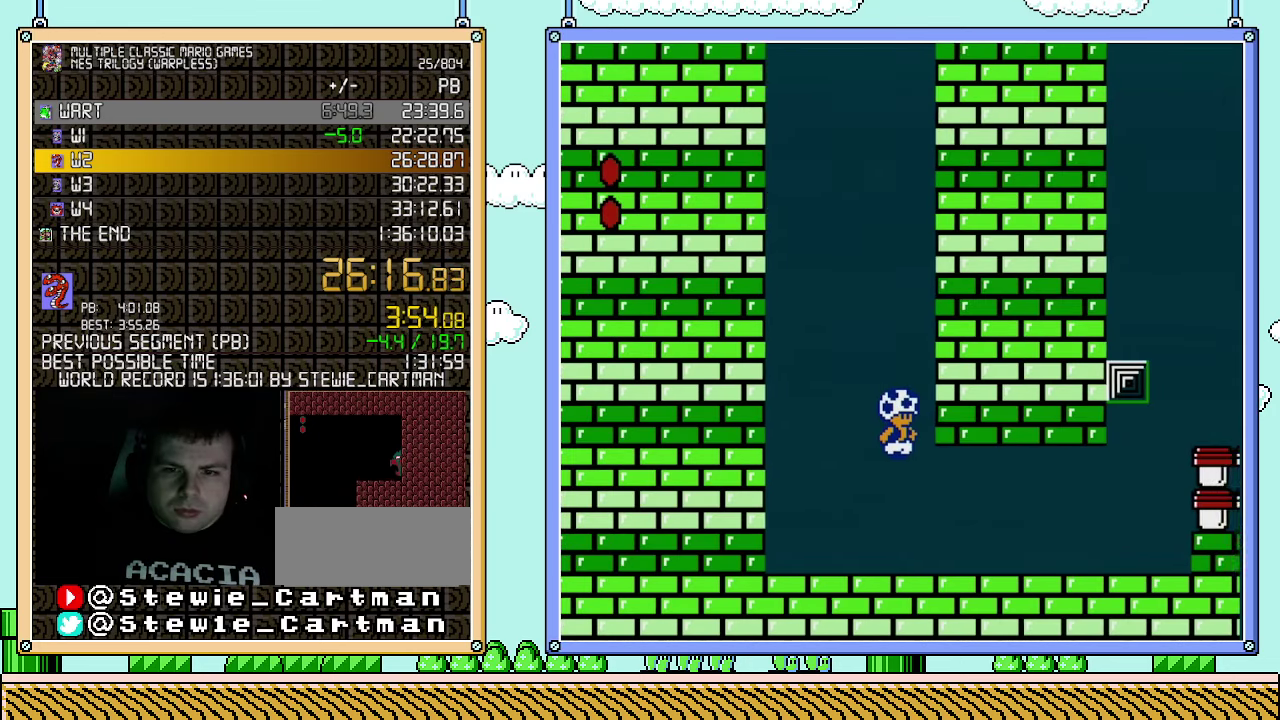
{"buttons": ["B", "DPAD_RIGHT"], "events": []}
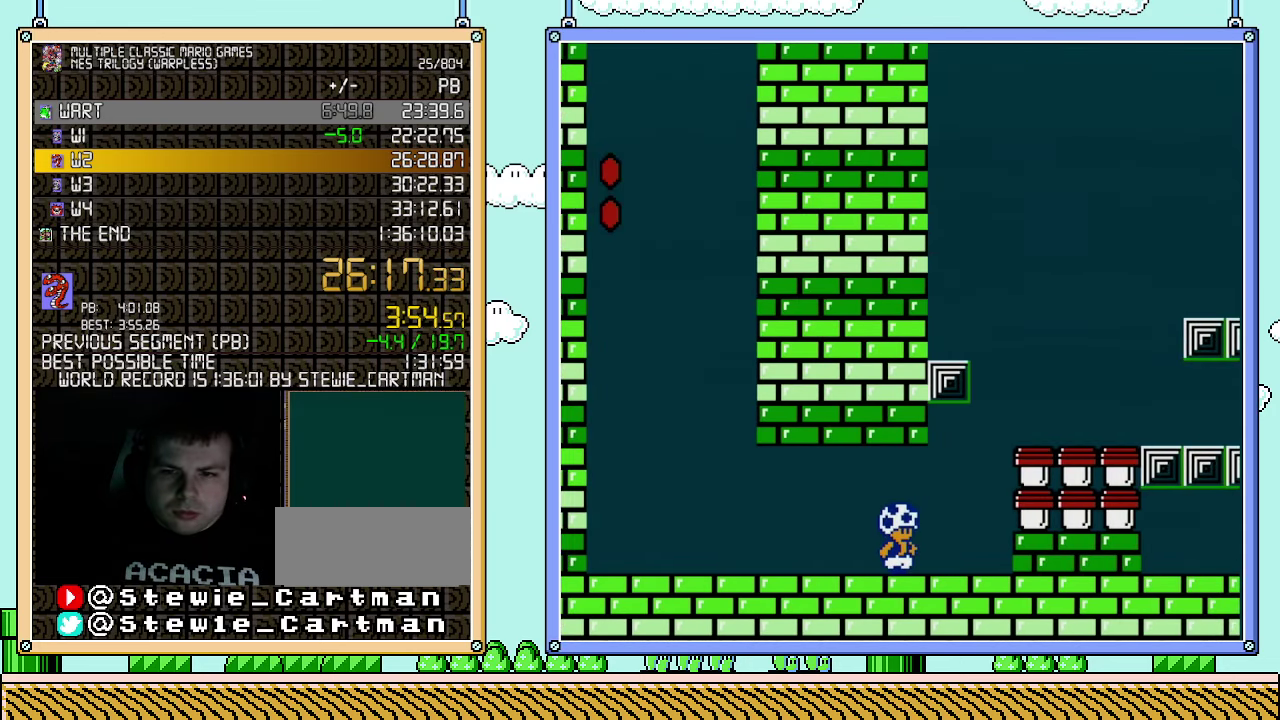
{"buttons": ["B", "DPAD_RIGHT"], "events": [[150, "A", "down"], [367, "A", "up"]]}
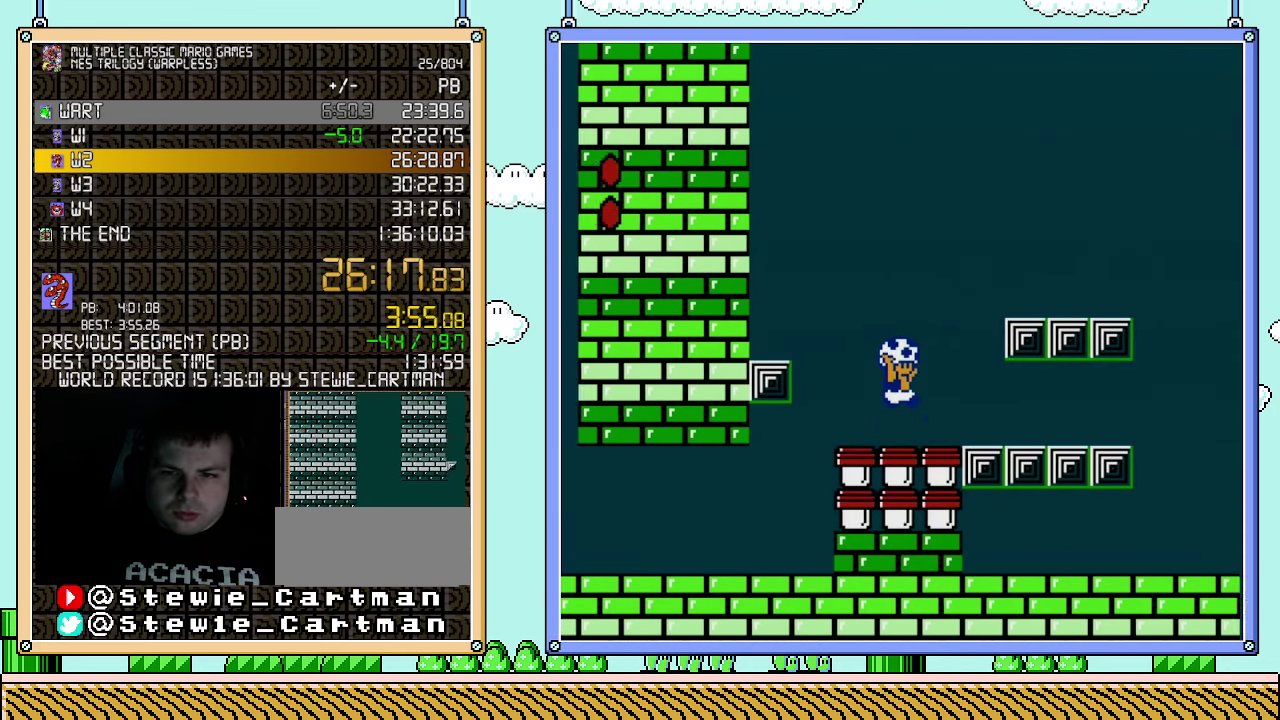
{"buttons": ["B", "DPAD_RIGHT"], "events": [[50, "A", "down"], [333, "A", "up"]]}
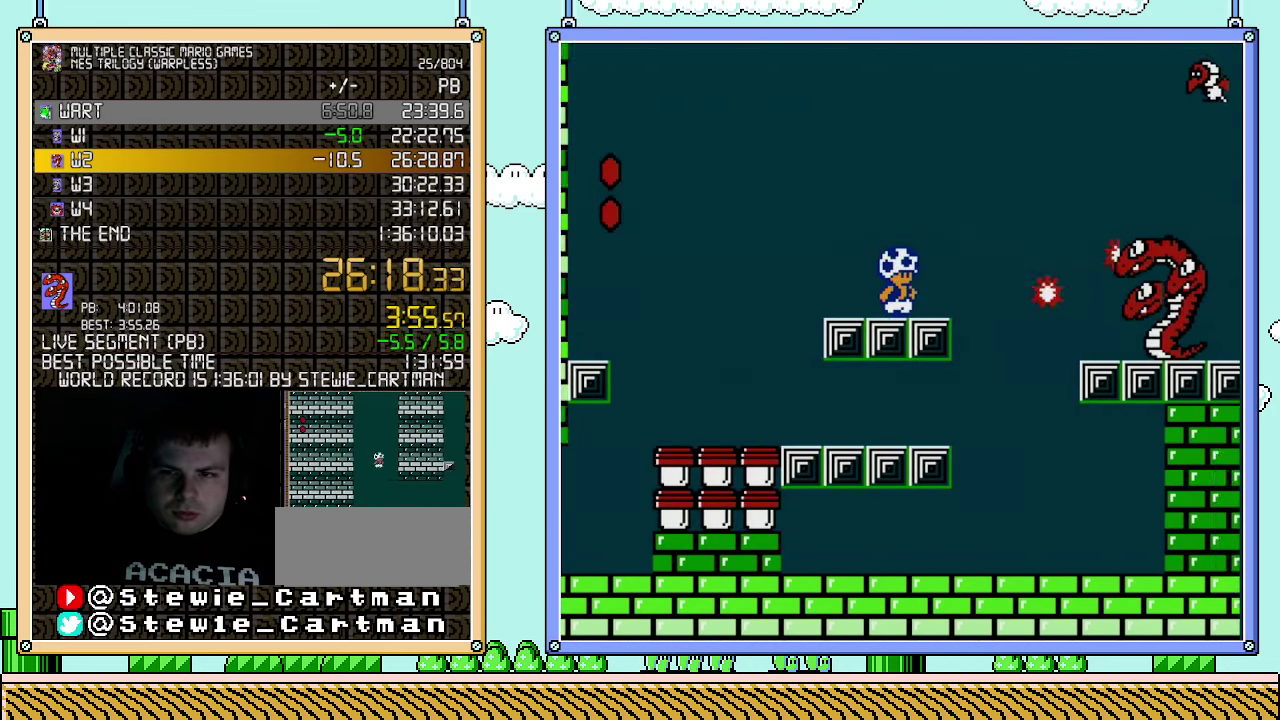
{"buttons": ["A", "B", "DPAD_RIGHT"], "events": [[117, "A", "down"]]}
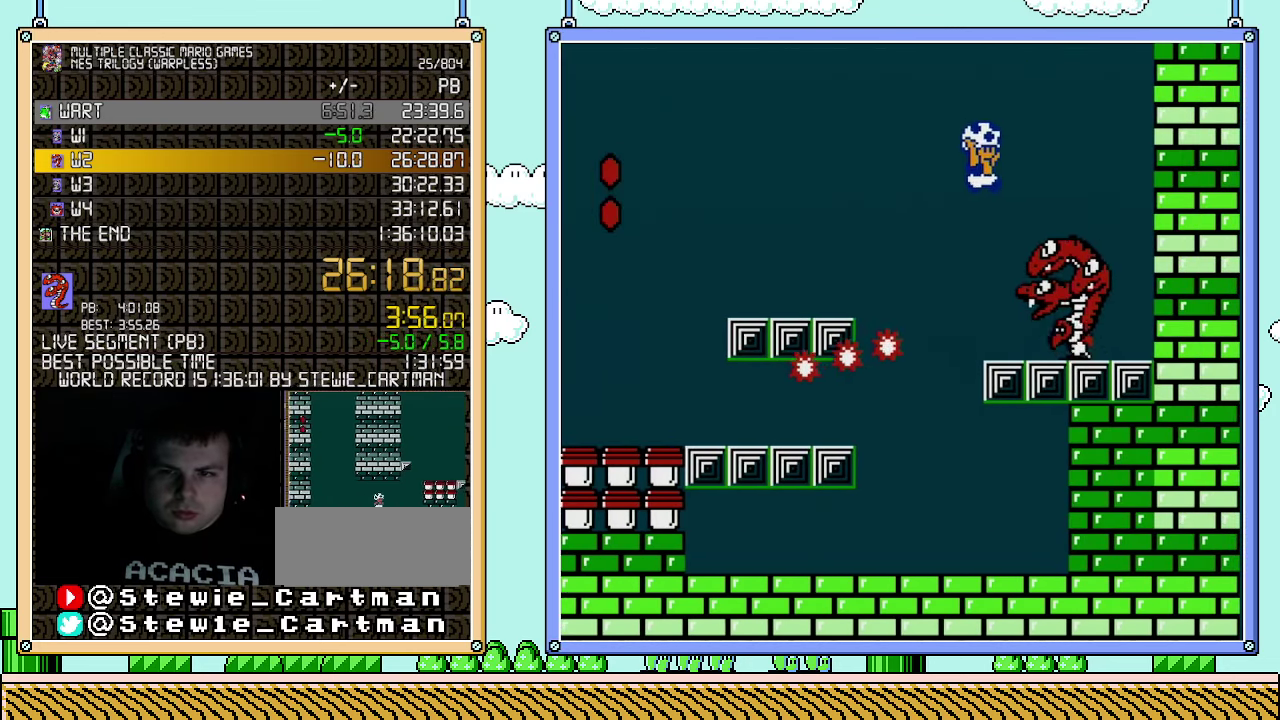
{"buttons": ["B"], "events": [[33, "A", "up"], [433, "DPAD_RIGHT", "up"]]}
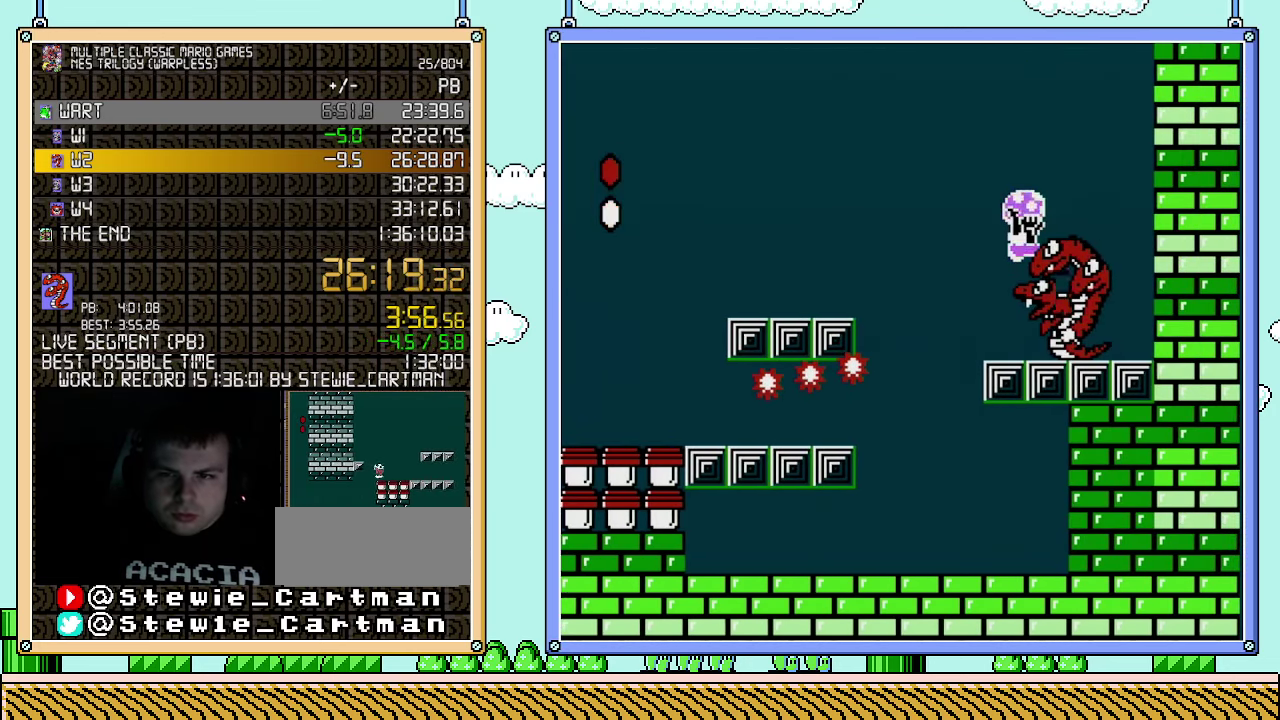
{"buttons": ["B", "DPAD_RIGHT"], "events": [[317, "B", "up"], [317, "DPAD_RIGHT", "down"], [467, "B", "down"]]}
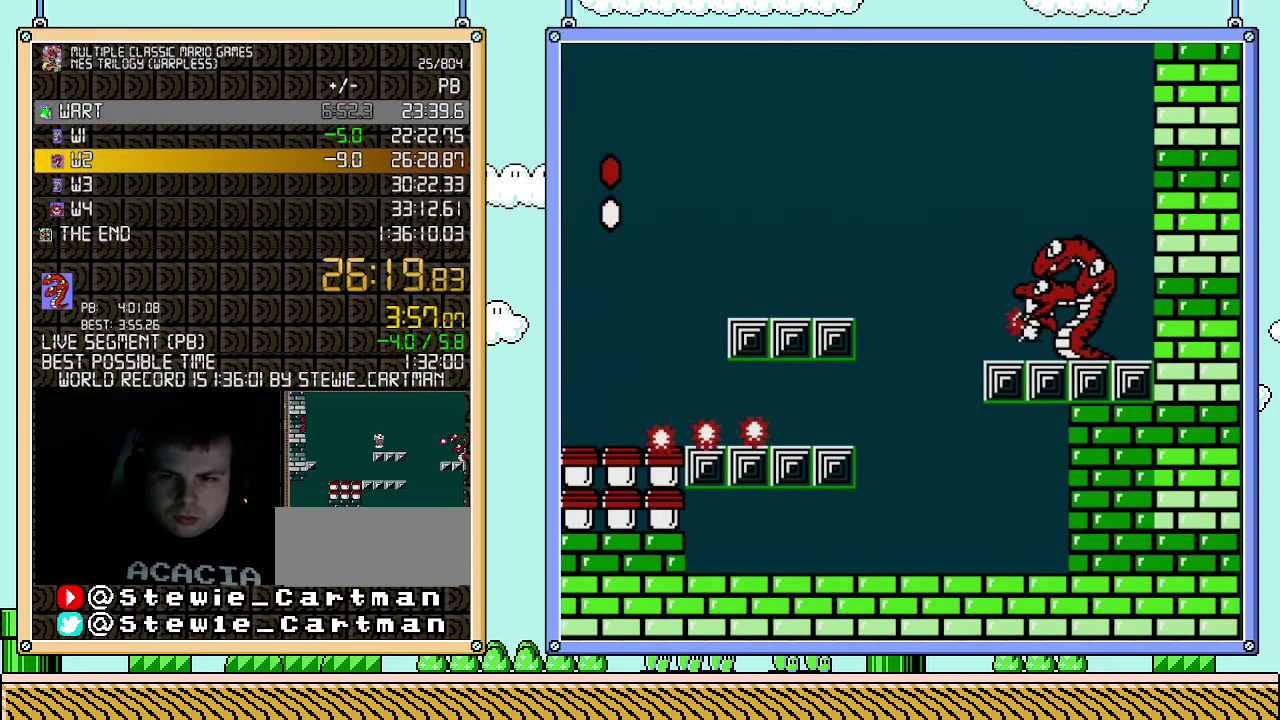
{"buttons": ["DPAD_RIGHT"], "events": [[467, "B", "up"]]}
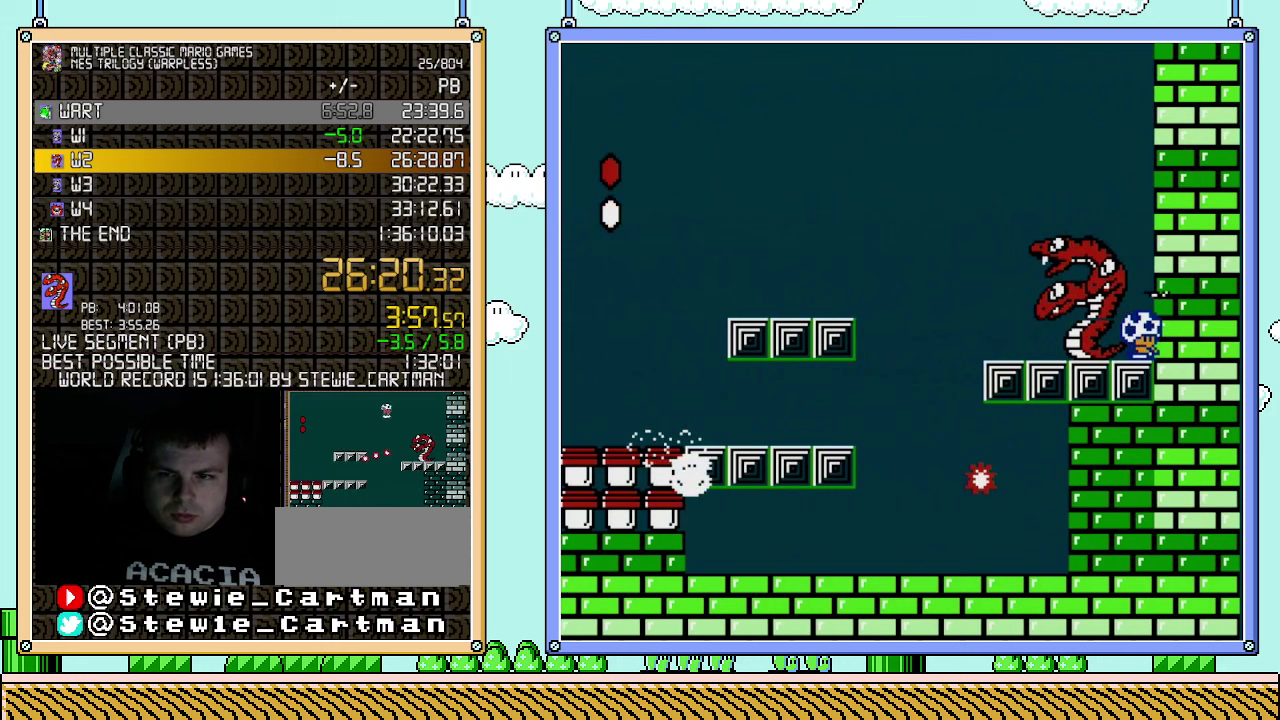
{"buttons": ["B"], "events": [[33, "DPAD_RIGHT", "up"], [67, "B", "down"]]}
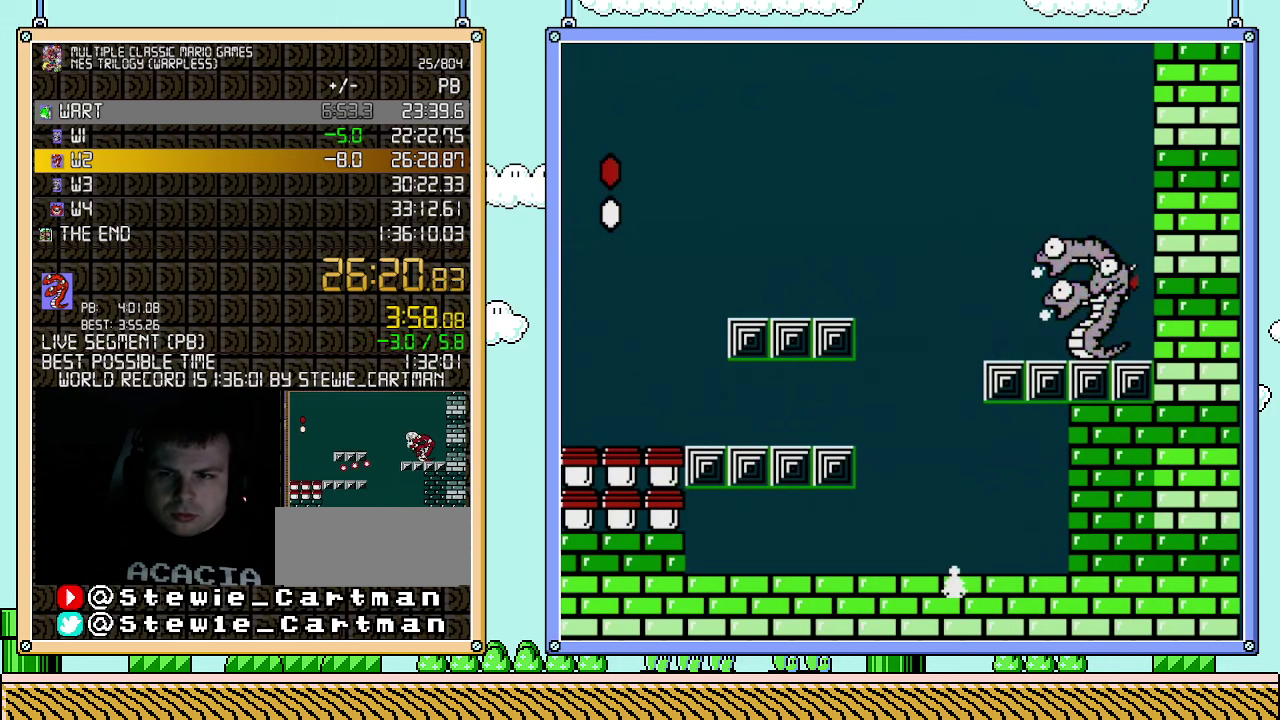
{"buttons": ["B"], "events": []}
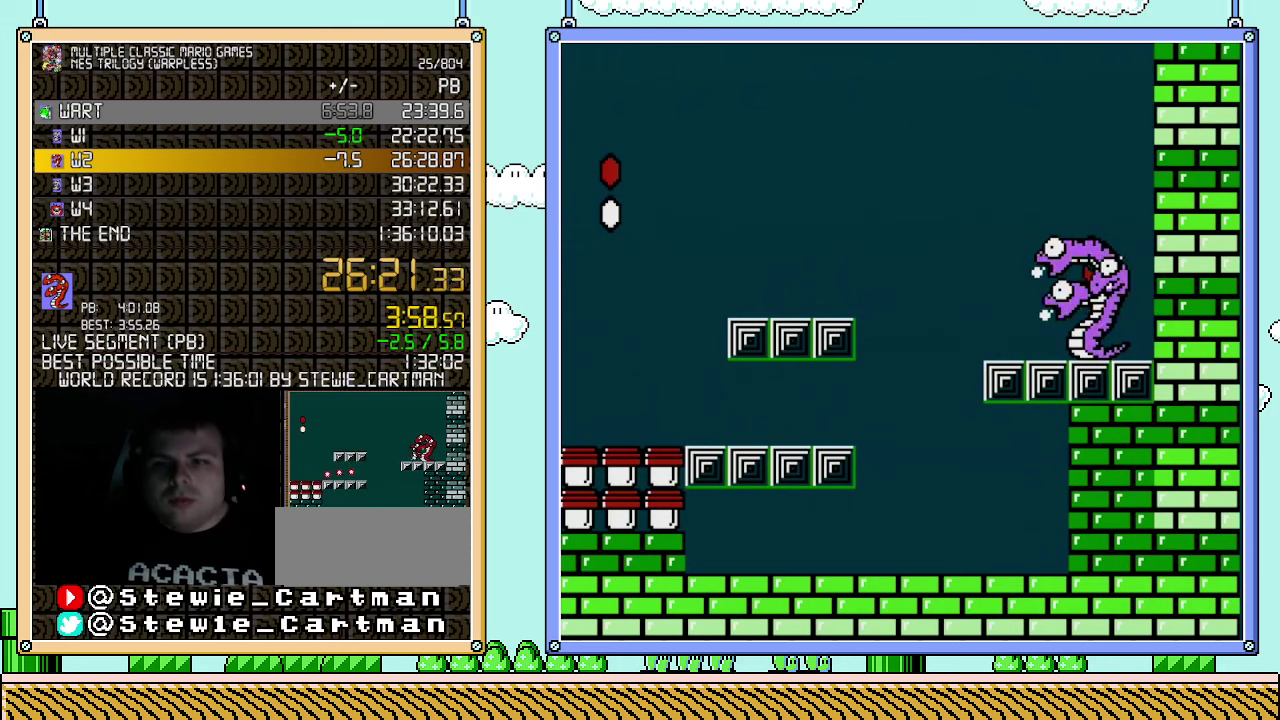
{"buttons": ["B"], "events": []}
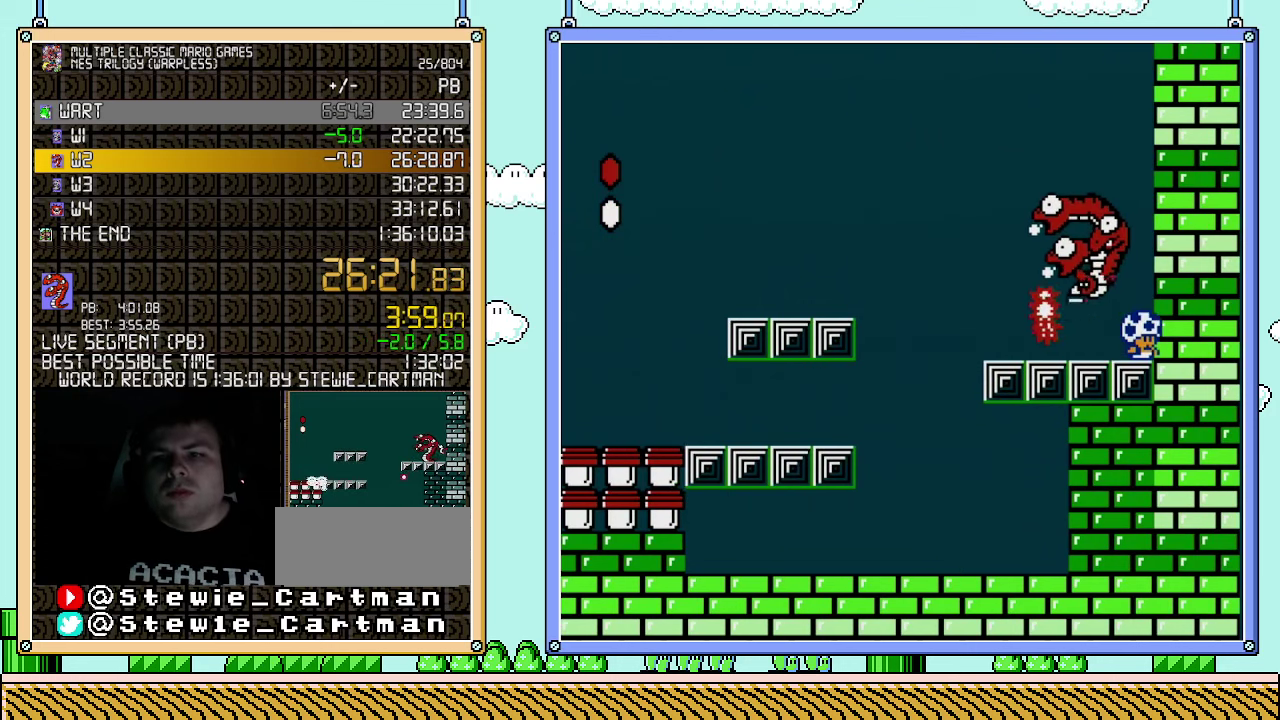
{"buttons": ["A", "B", "DPAD_LEFT"], "events": [[150, "A", "down"], [150, "DPAD_LEFT", "down"], [333, "DPAD_UP", "down"], [400, "DPAD_UP", "up"]]}
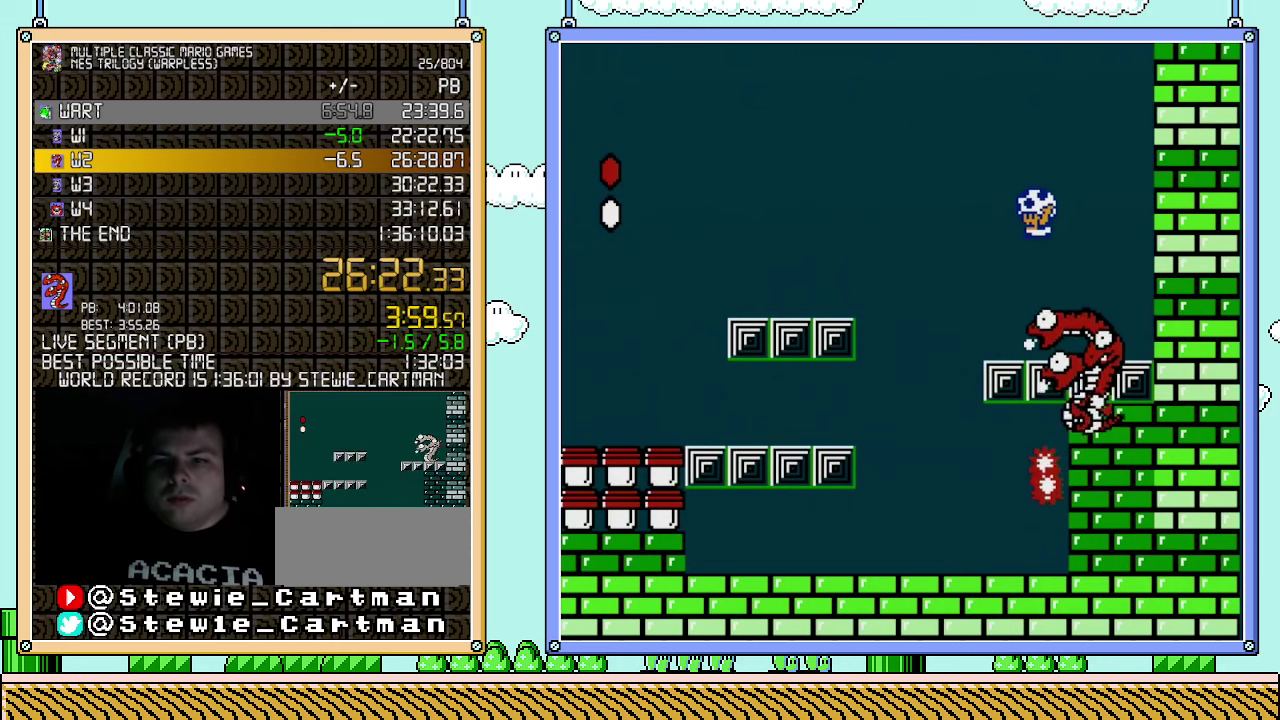
{"buttons": [], "events": [[217, "DPAD_LEFT", "up"], [250, "A", "up"], [250, "DPAD_RIGHT", "down"], [367, "B", "up"], [467, "DPAD_RIGHT", "up"]]}